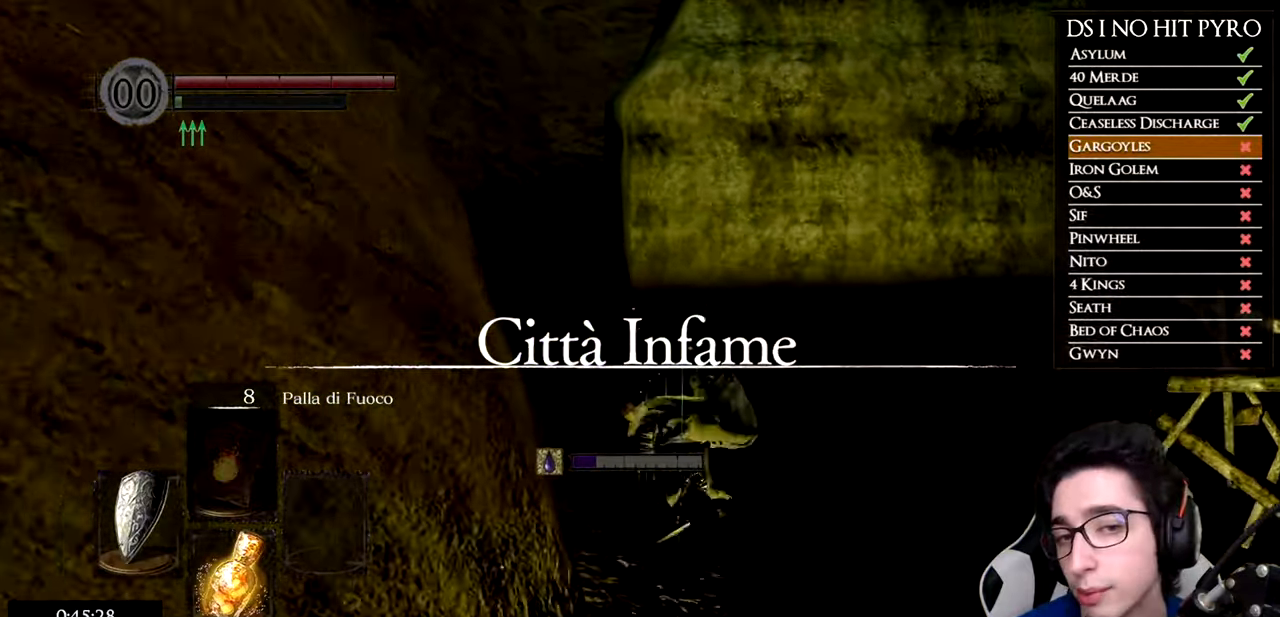
Gameplay with a controller (Xbox layout); each line is a JSON object with the inputs held at the frame after it. "events" lists button and stick changes between this image and that frame as [ms after this image, input, new state], when the widget could be followed in between.
{"buttons": [], "left_stick": "up-left", "right_stick": "center", "events": [[50, "B", "down"], [167, "B", "up"], [217, "B", "down"], [333, "B", "up"], [384, "B", "down"], [500, "B", "up"]]}
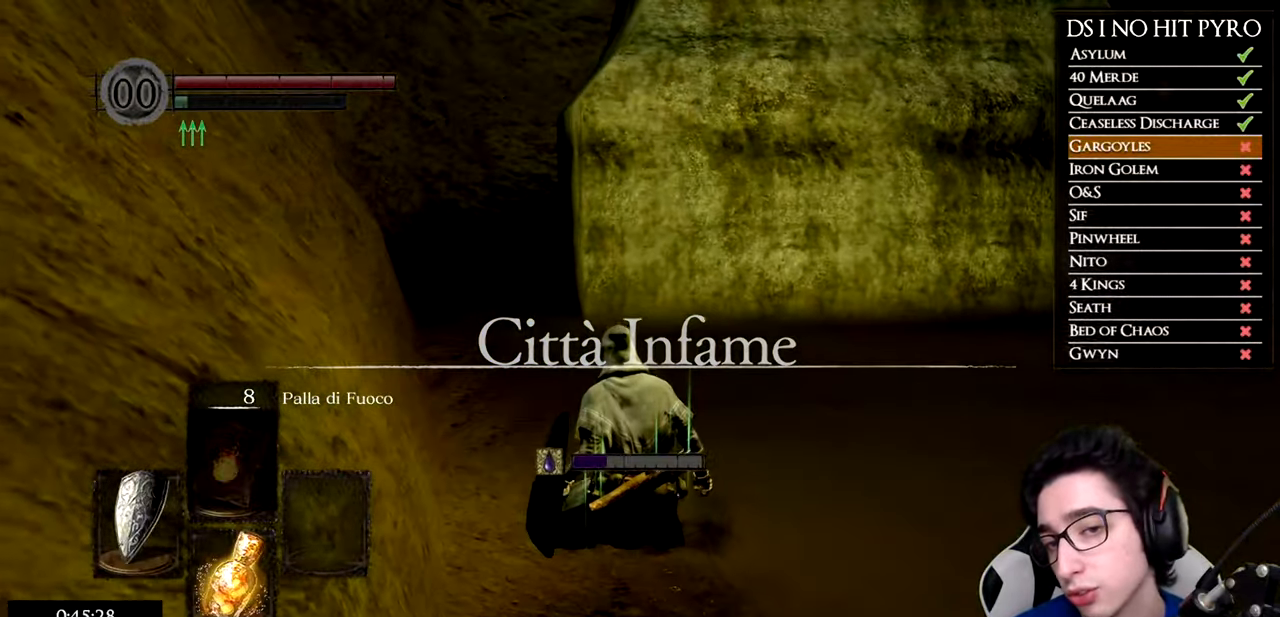
{"buttons": ["B"], "left_stick": "up-left", "right_stick": "center", "events": [[67, "B", "down"], [167, "B", "up"], [234, "B", "down"], [334, "B", "up"], [401, "B", "down"]]}
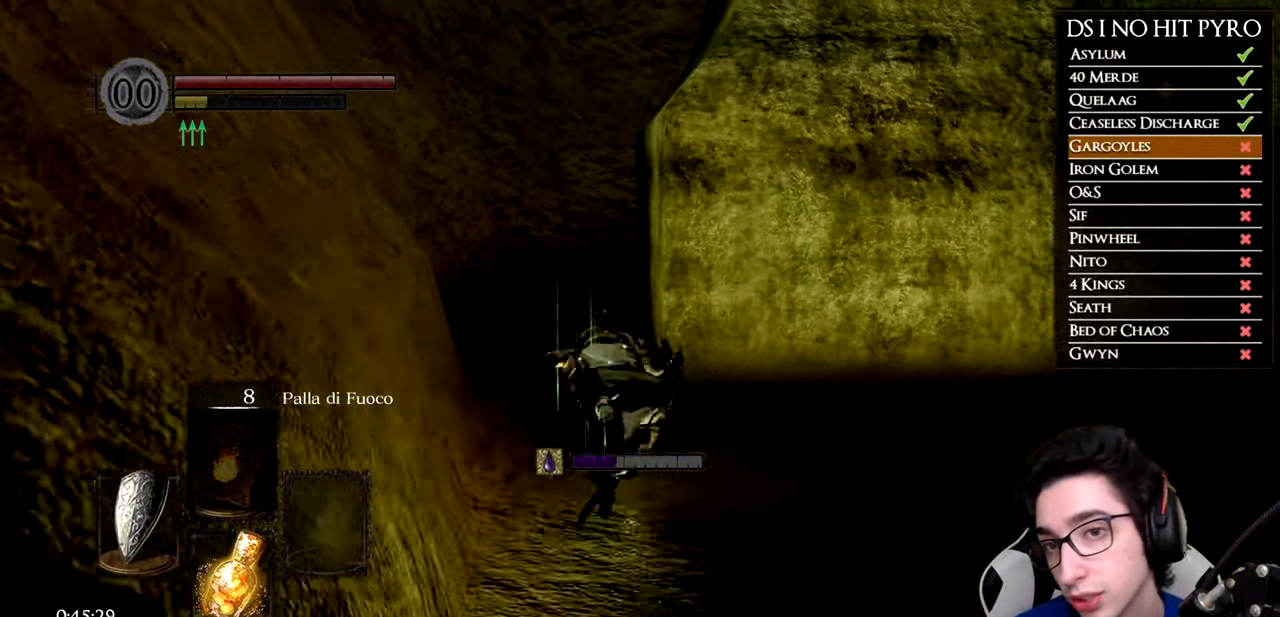
{"buttons": ["B"], "left_stick": "up-left", "right_stick": "center", "events": [[16, "B", "up"], [83, "B", "down"], [183, "B", "up"], [250, "B", "down"], [350, "B", "up"], [417, "B", "down"]]}
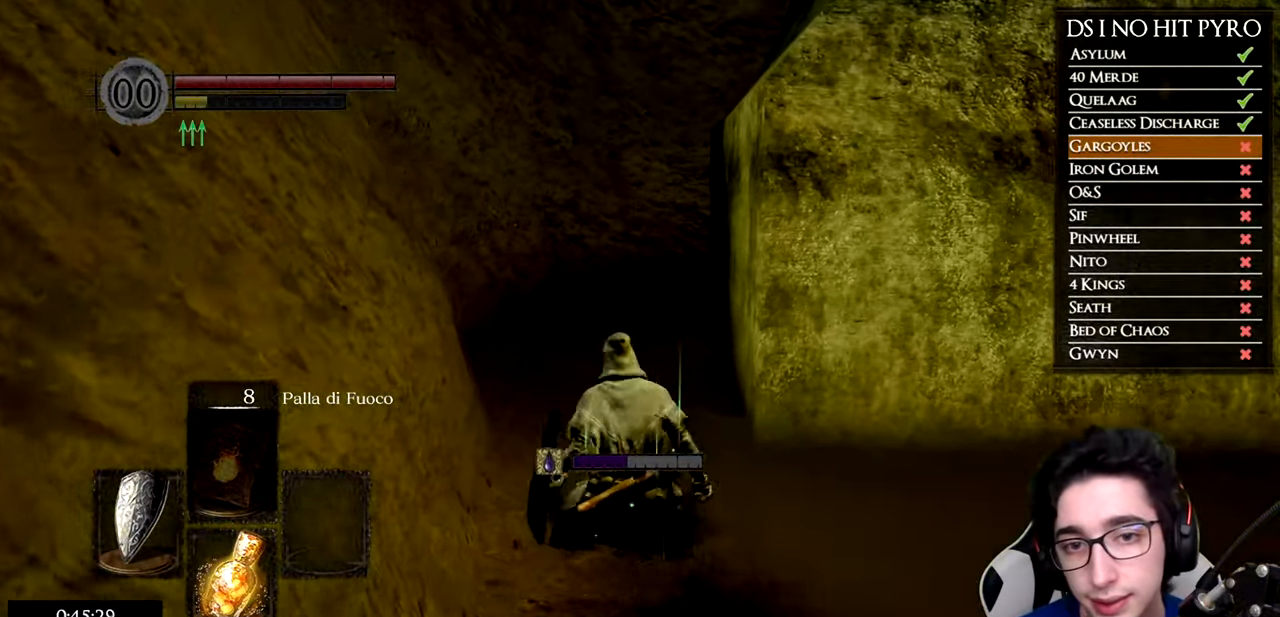
{"buttons": ["B"], "left_stick": "up", "right_stick": "center", "events": [[34, "B", "up"], [100, "B", "down"], [217, "B", "up"], [284, "B", "down"], [401, "B", "up"], [467, "B", "down"], [501, "left_stick", "up"]]}
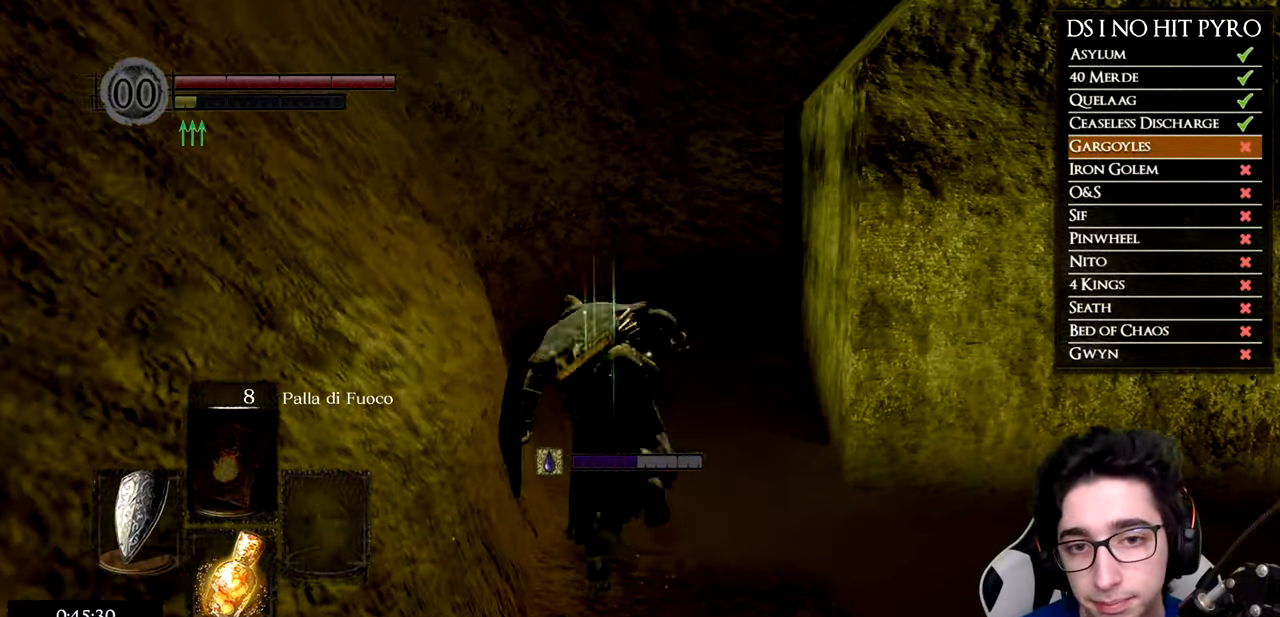
{"buttons": ["B"], "left_stick": "up", "right_stick": "center", "events": [[67, "B", "up"], [133, "B", "down"], [250, "B", "up"], [317, "B", "down"], [434, "B", "up"], [500, "B", "down"]]}
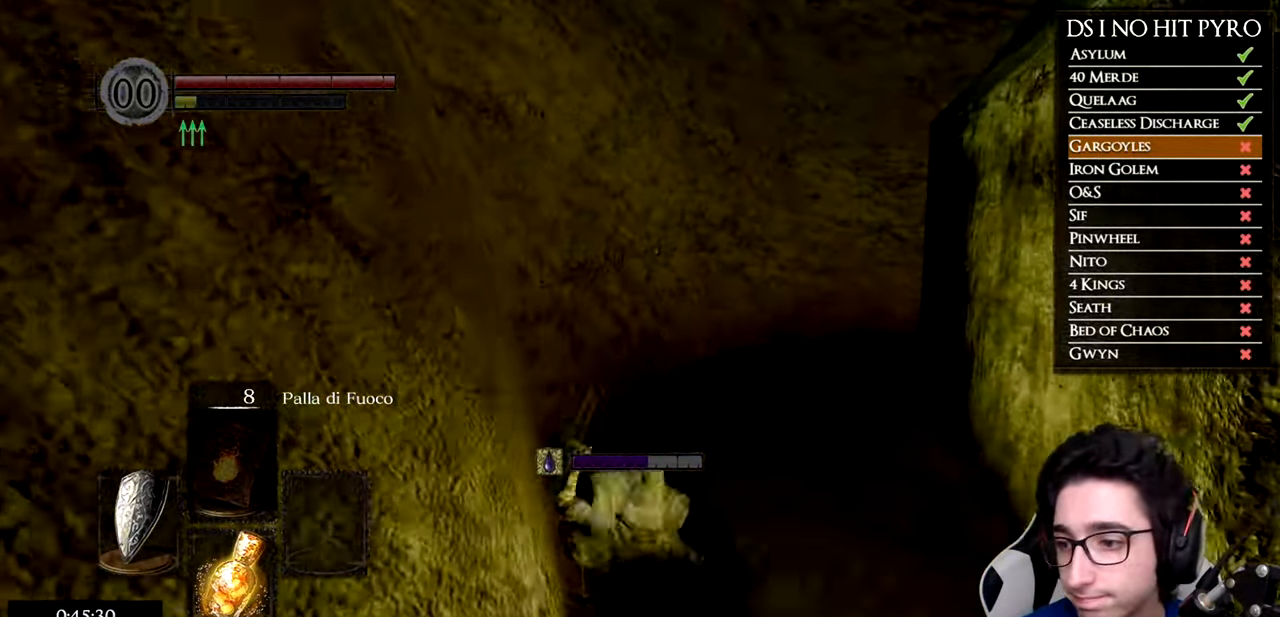
{"buttons": [], "left_stick": "up", "right_stick": "center", "events": [[117, "B", "up"], [184, "B", "down"], [301, "B", "up"], [351, "B", "down"], [467, "B", "up"]]}